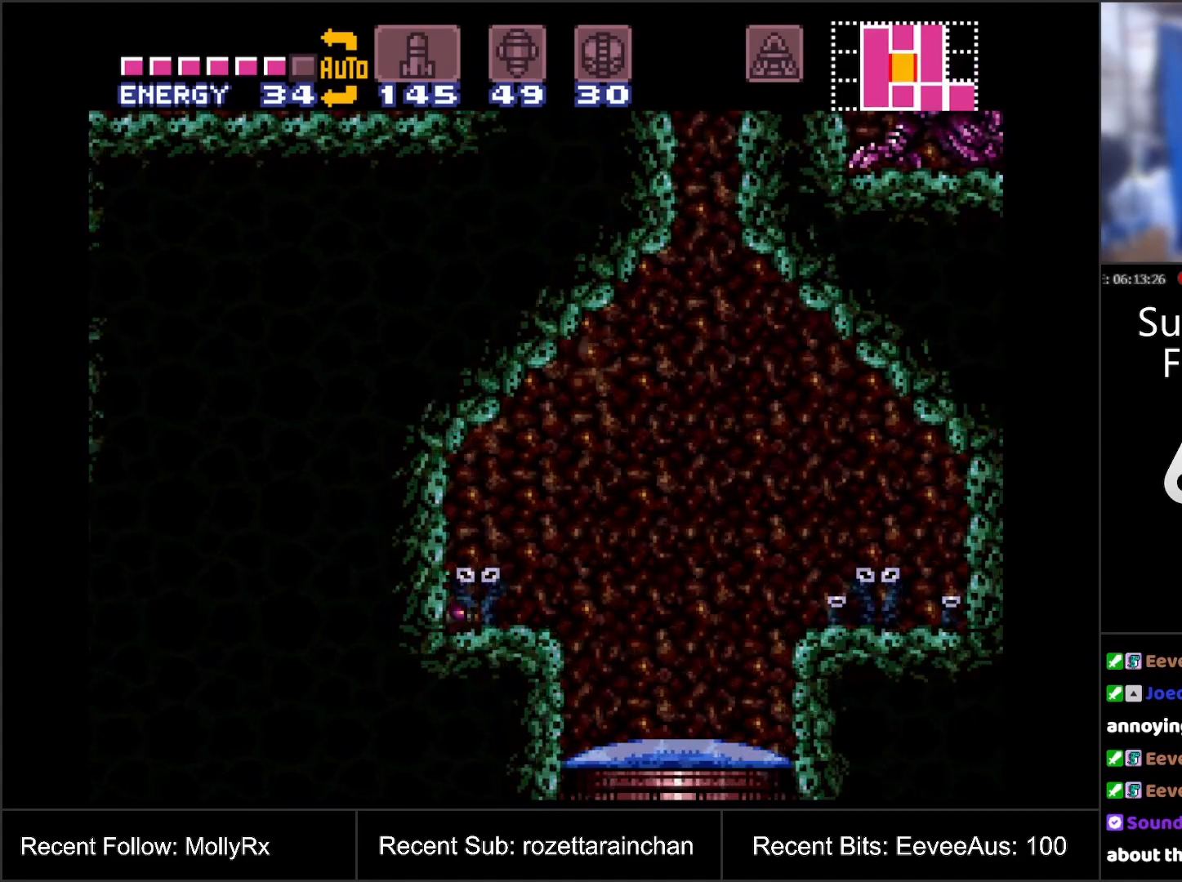
Gameplay with a controller (Nintendo layout); each line is a JSON object with the inputs held at the frame after it. "events" lists button and stick changes between this image and that frame as [ms after this image, input, new state], when the widget could be followed in between. Not read: L3 R3.
{"buttons": ["B"], "events": [[50, "DPAD_RIGHT", "up"]]}
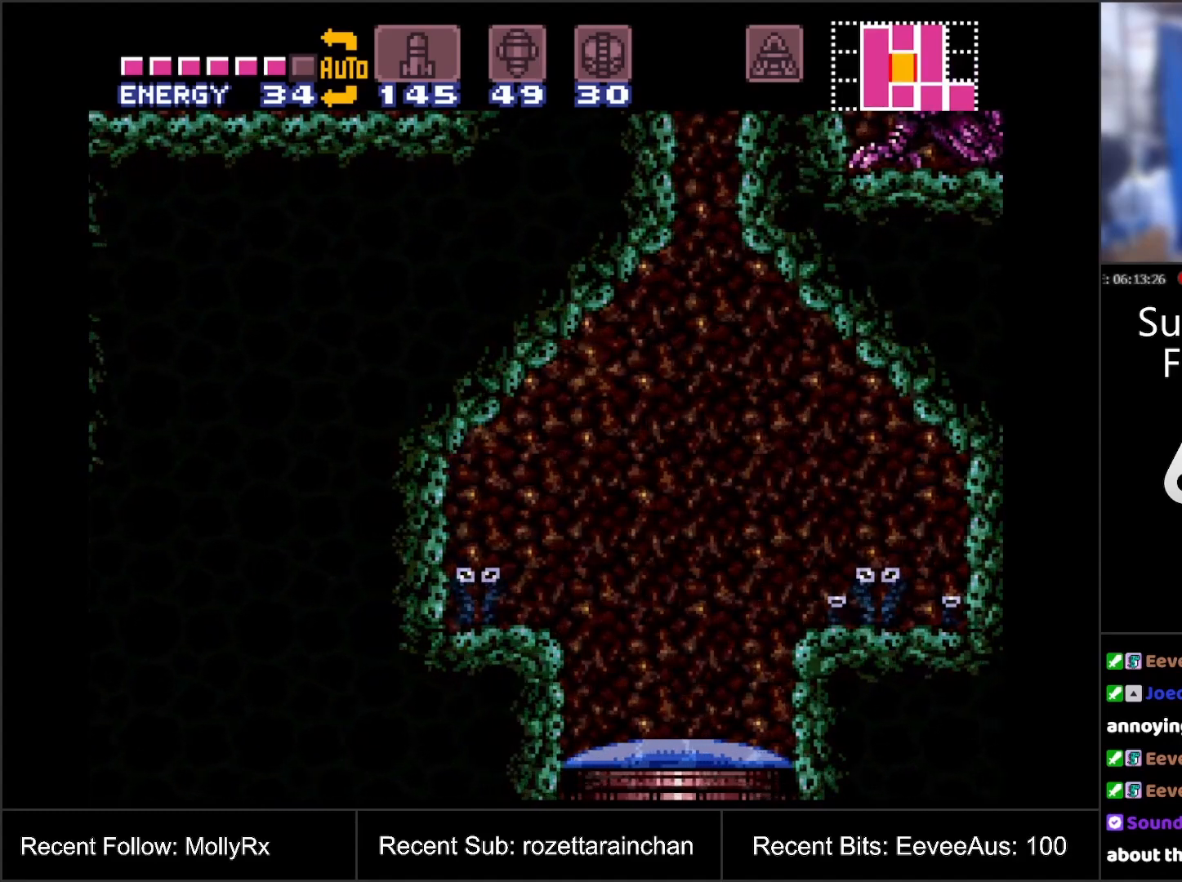
{"buttons": [], "events": [[317, "B", "up"]]}
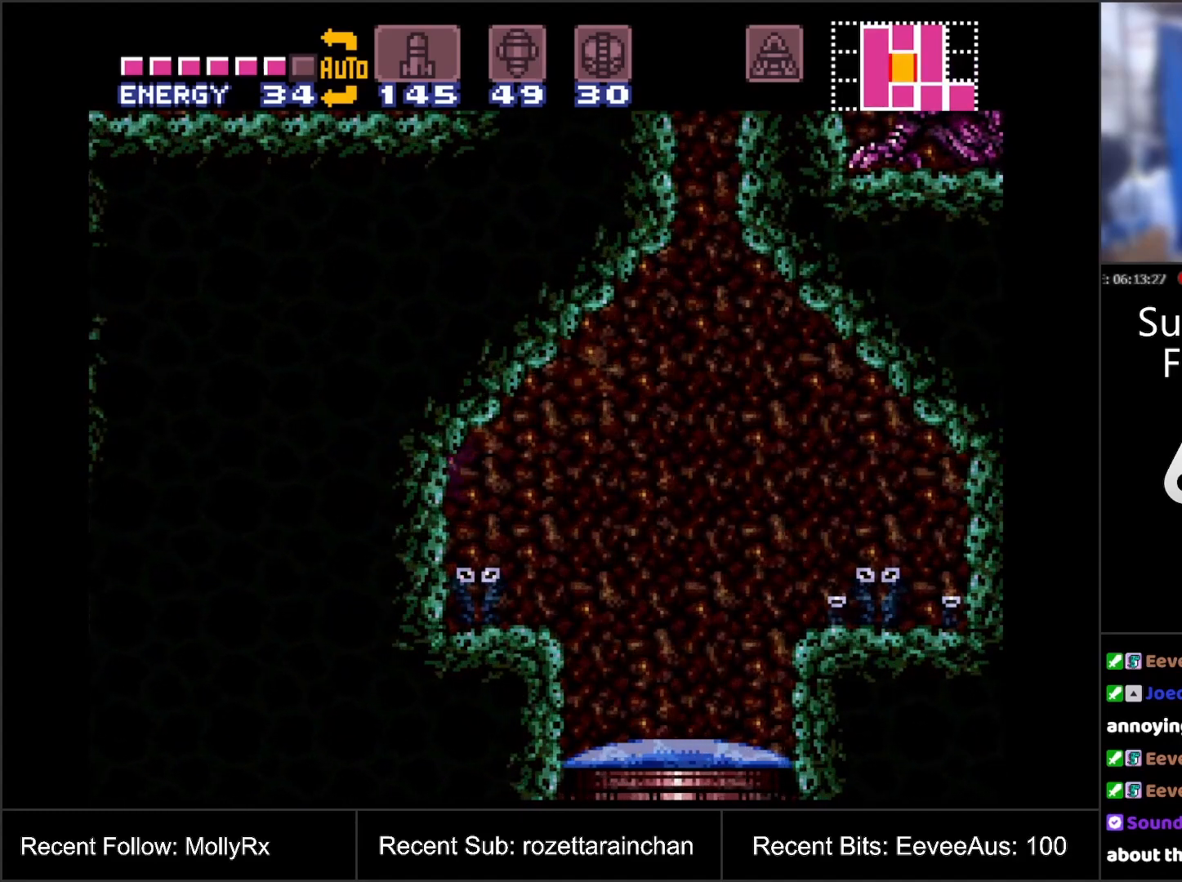
{"buttons": ["DPAD_LEFT"], "events": [[483, "DPAD_LEFT", "down"]]}
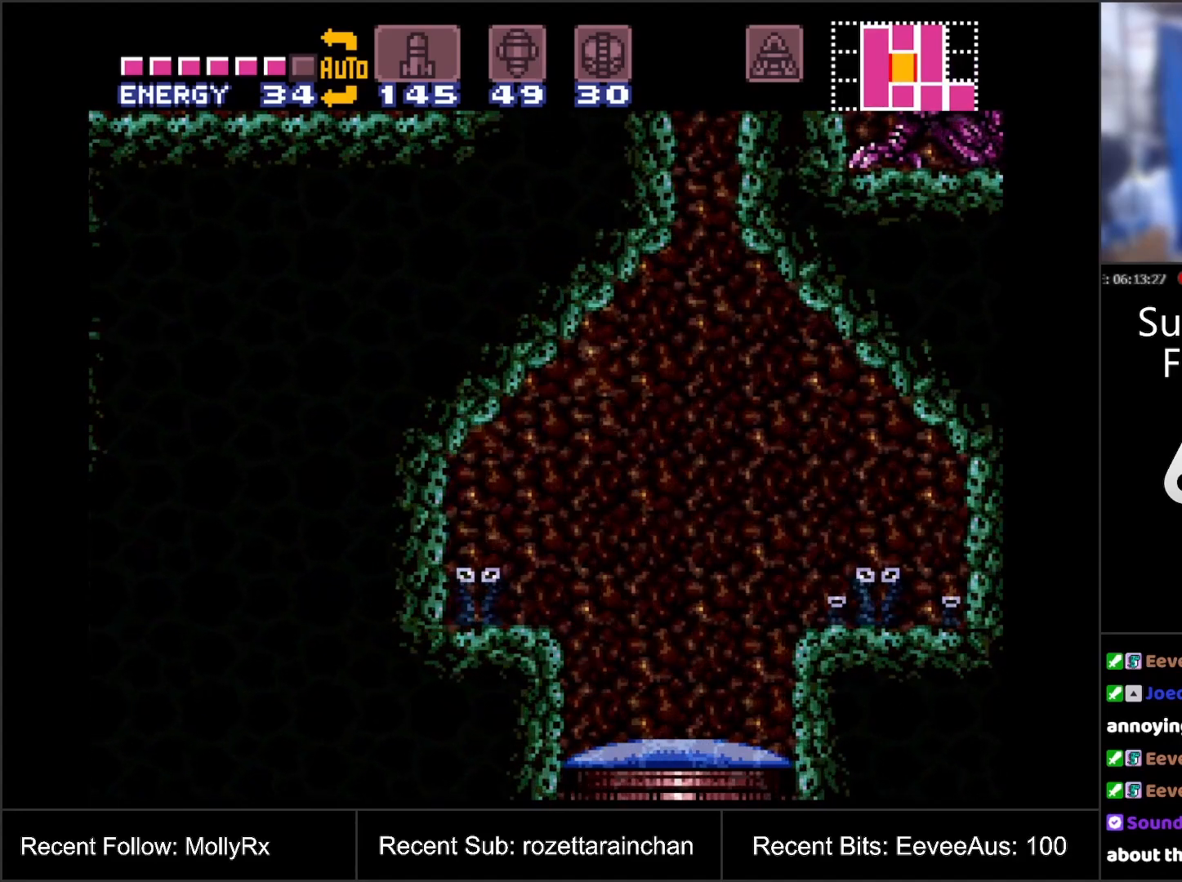
{"buttons": ["B"], "events": [[133, "B", "down"], [333, "DPAD_LEFT", "up"]]}
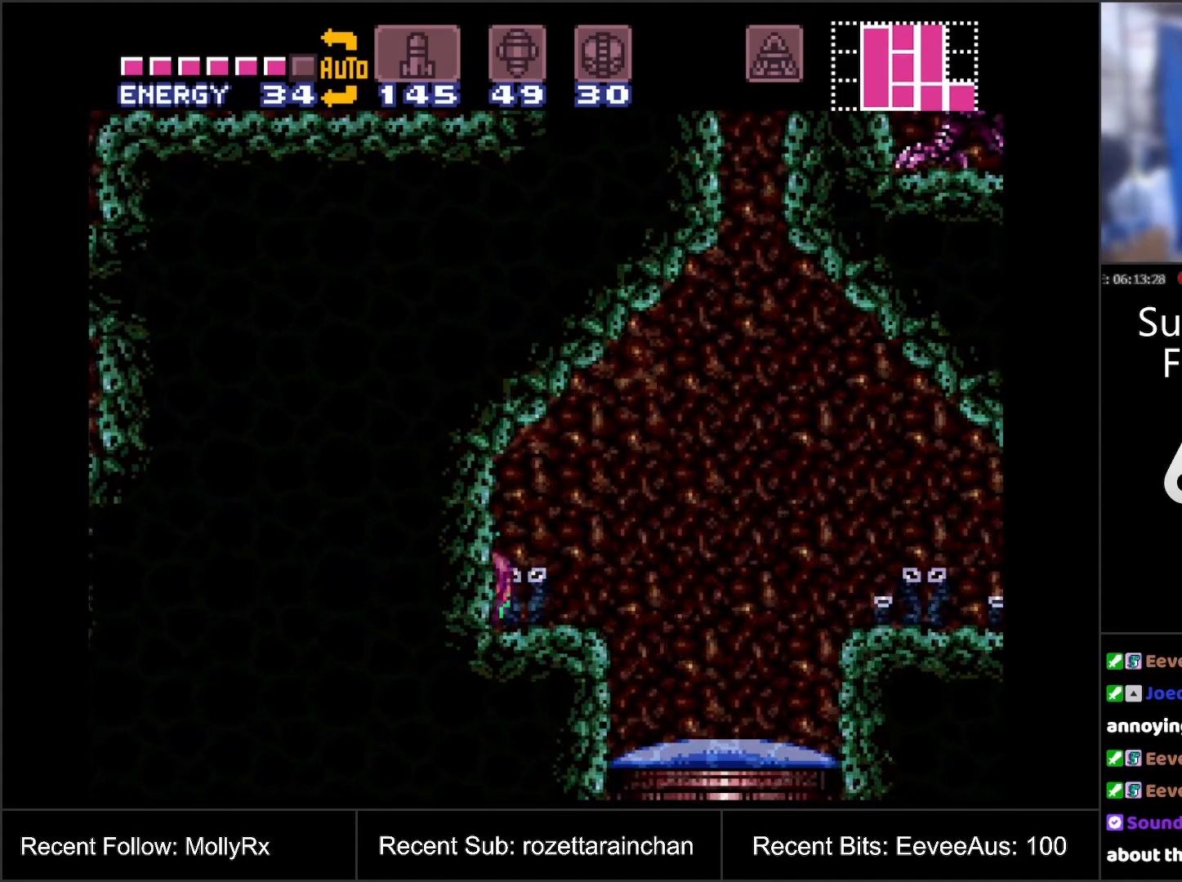
{"buttons": ["B"], "events": []}
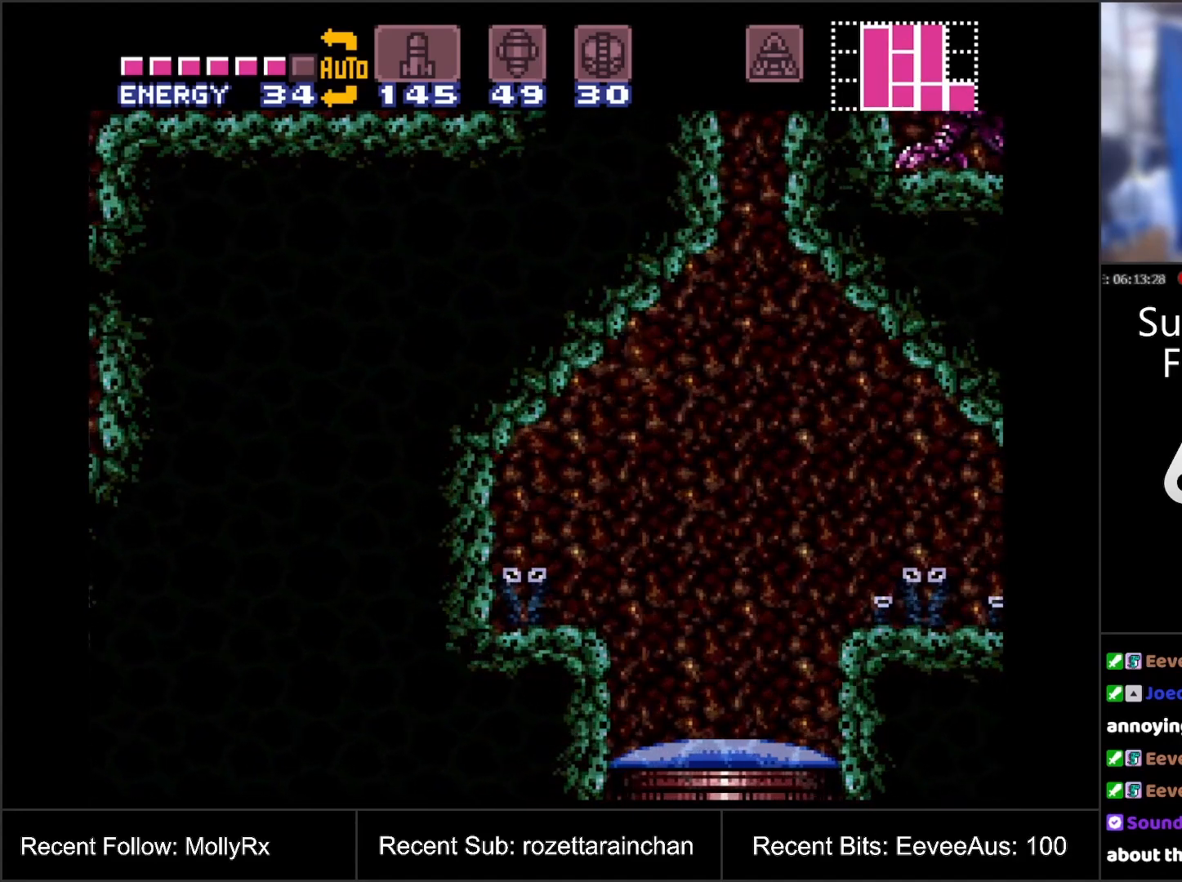
{"buttons": ["B", "DPAD_RIGHT"], "events": [[117, "B", "up"], [133, "DPAD_RIGHT", "down"], [267, "B", "down"]]}
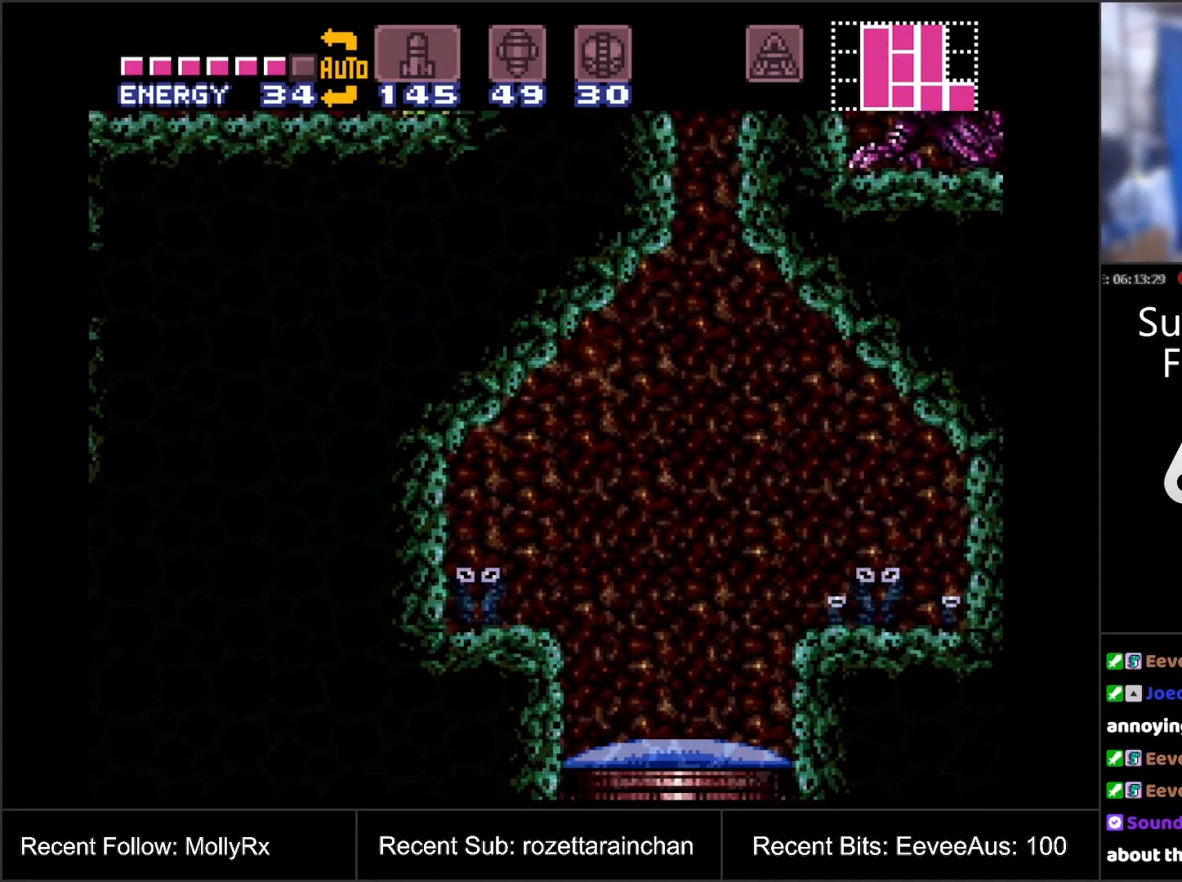
{"buttons": [], "events": [[350, "DPAD_RIGHT", "up"], [433, "B", "up"]]}
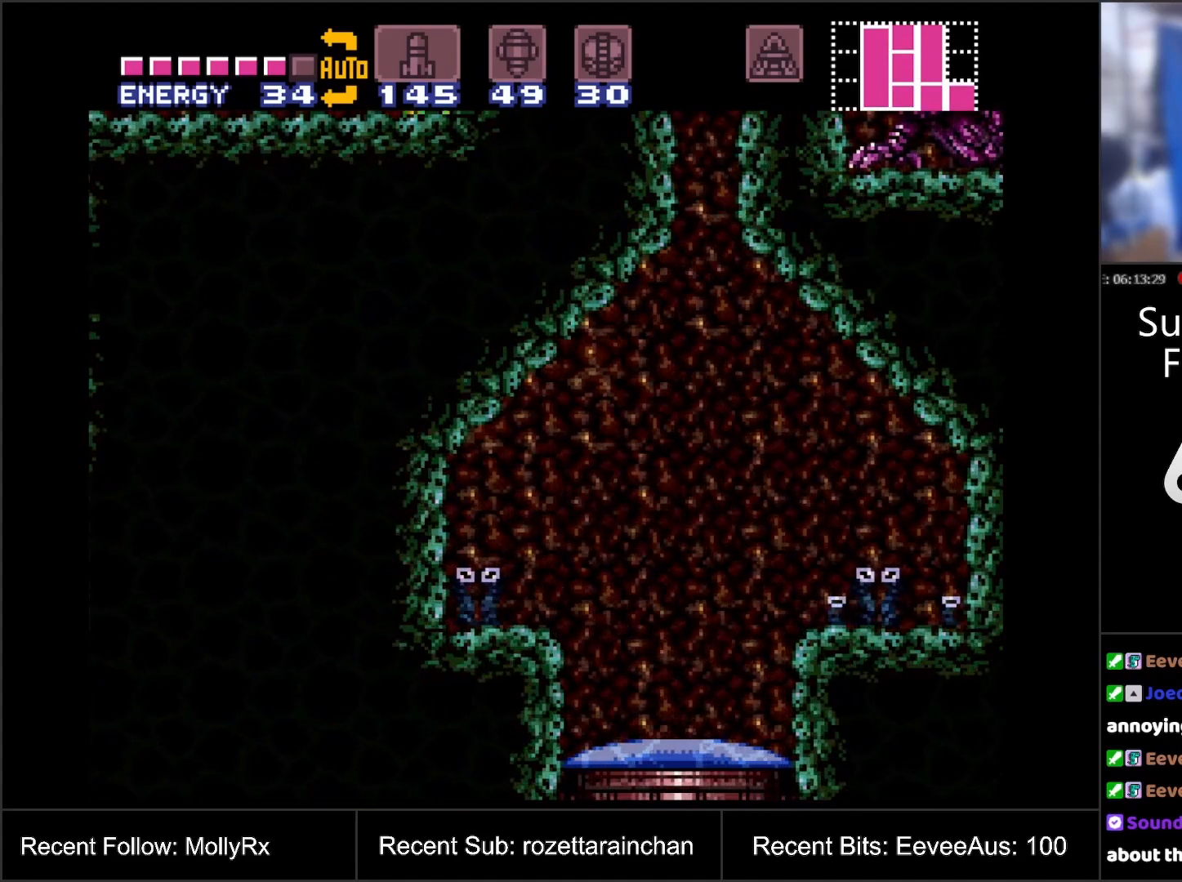
{"buttons": ["B", "DPAD_RIGHT"], "events": [[33, "DPAD_LEFT", "down"], [117, "B", "down"], [133, "DPAD_DOWN", "down"], [133, "DPAD_LEFT", "up"], [250, "DPAD_RIGHT", "down"], [283, "DPAD_DOWN", "up"]]}
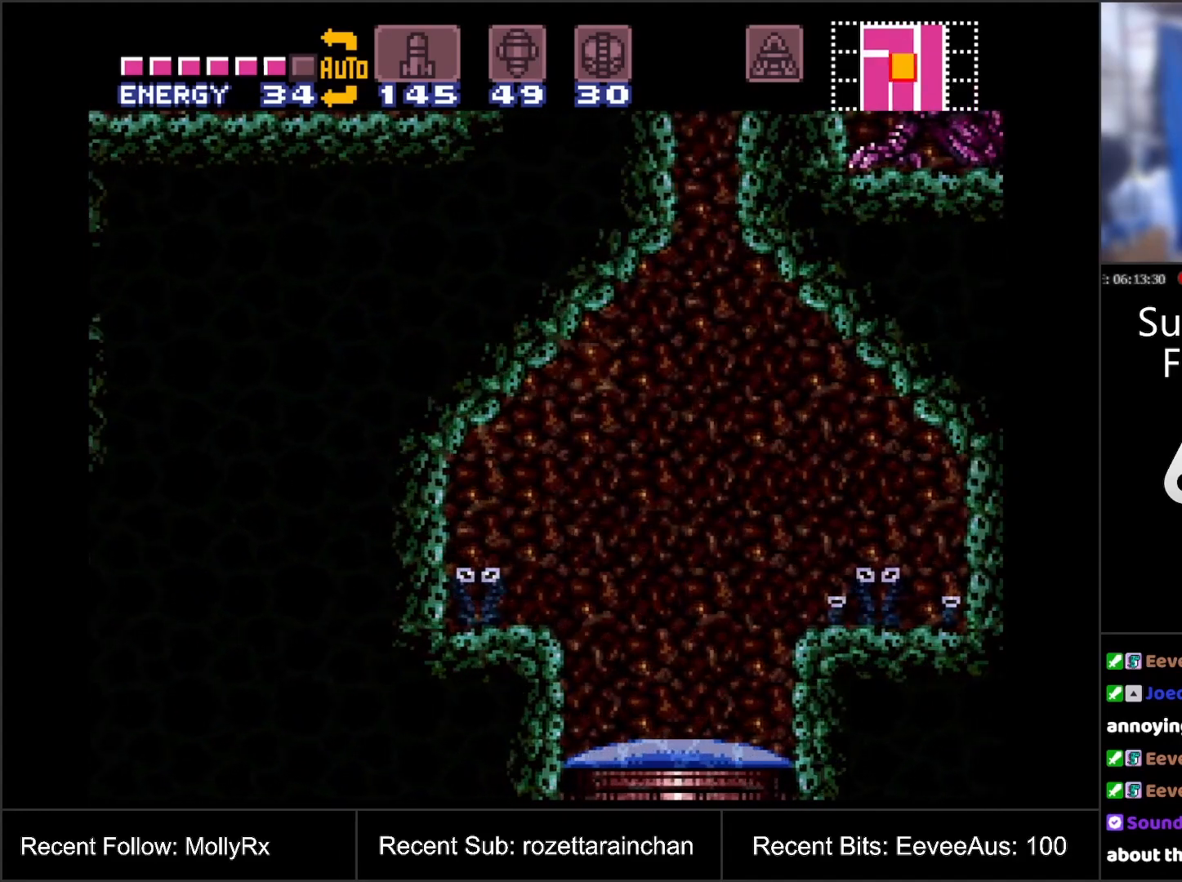
{"buttons": ["DPAD_RIGHT"], "events": [[333, "B", "up"]]}
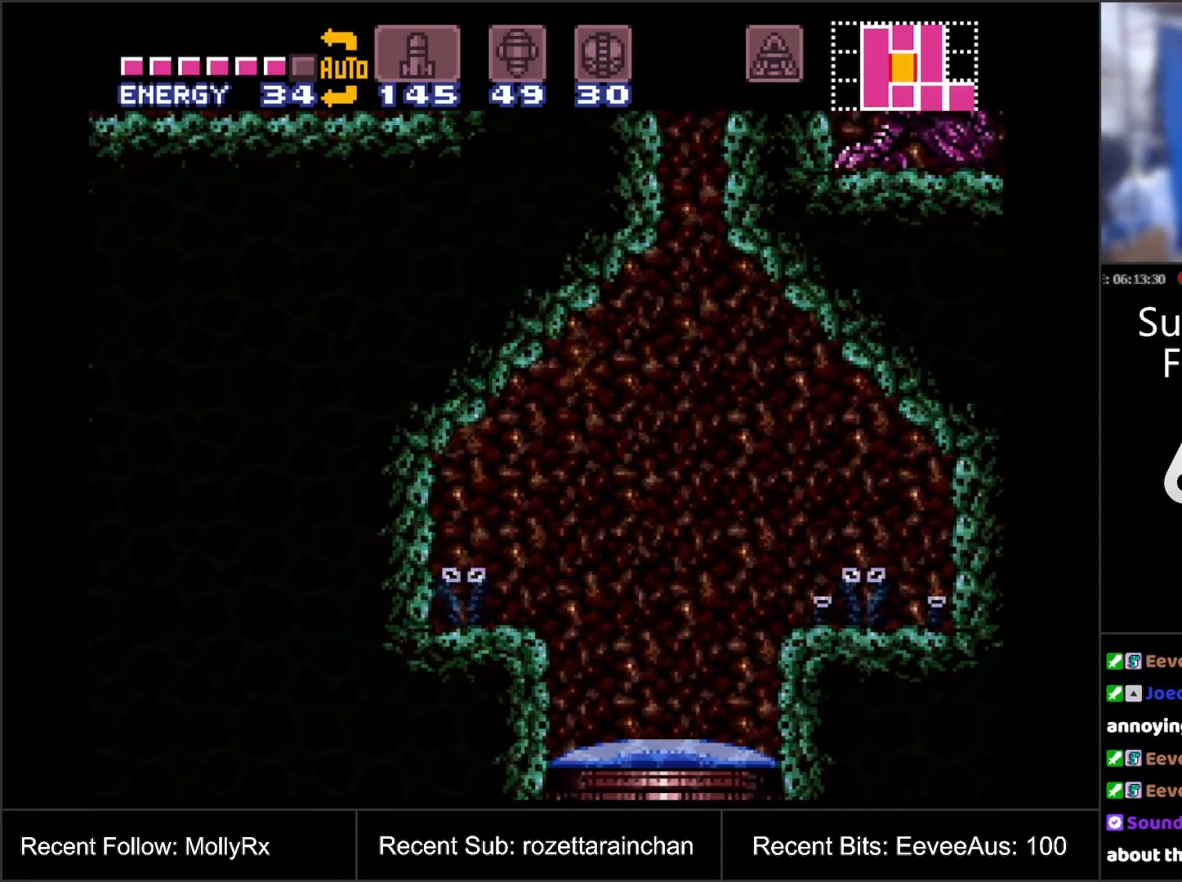
{"buttons": ["DPAD_RIGHT"], "events": [[133, "Y", "down"], [267, "Y", "up"], [333, "DPAD_RIGHT", "up"], [383, "DPAD_RIGHT", "down"]]}
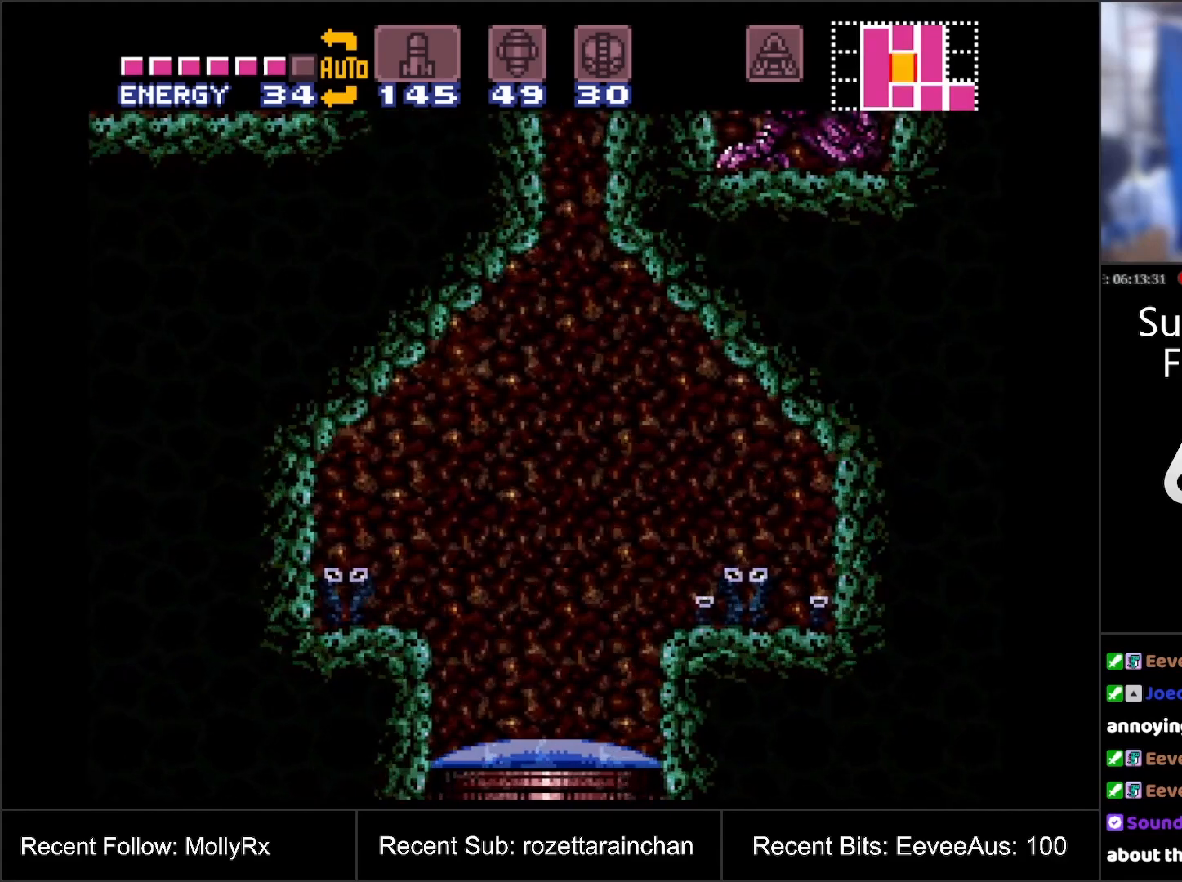
{"buttons": ["DPAD_RIGHT"], "events": []}
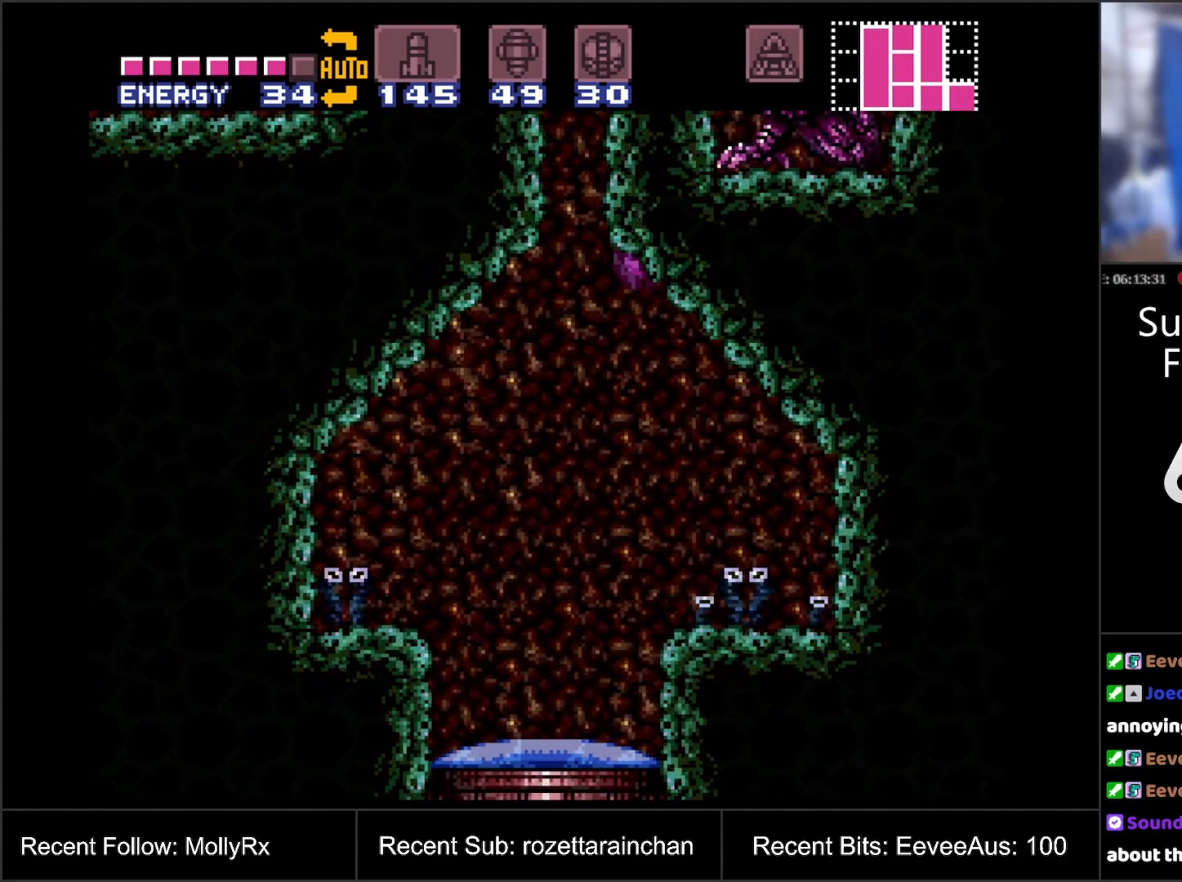
{"buttons": ["B"], "events": [[83, "DPAD_RIGHT", "up"], [283, "B", "down"]]}
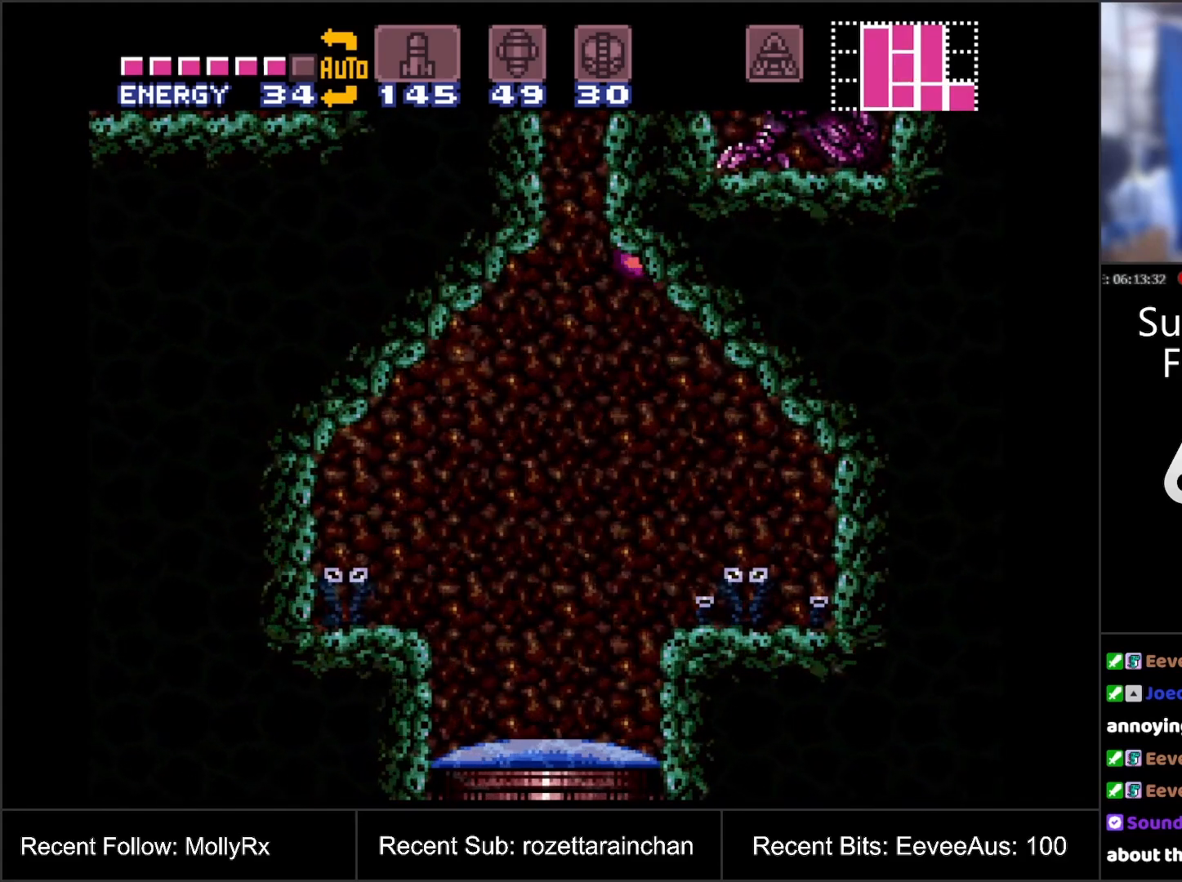
{"buttons": ["B"], "events": []}
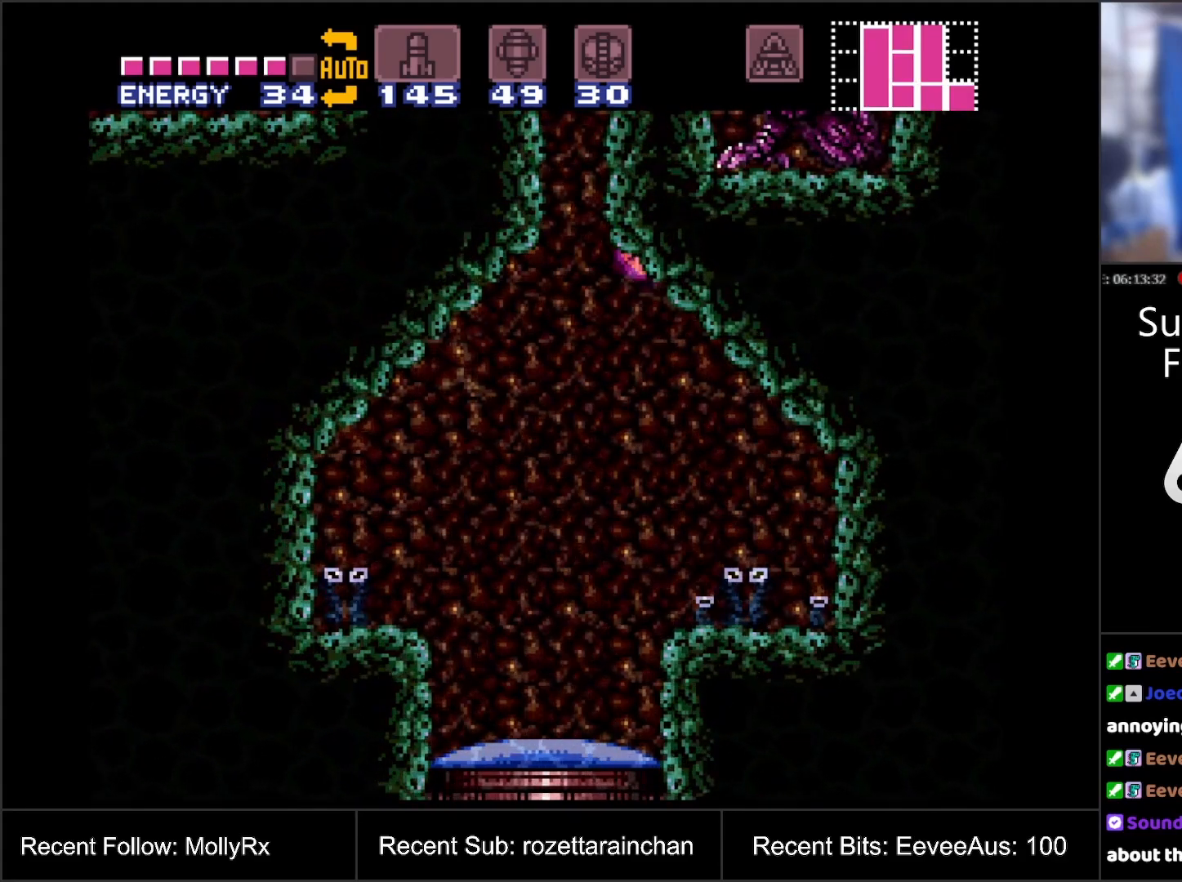
{"buttons": ["B"], "events": [[133, "Y", "down"], [300, "Y", "up"]]}
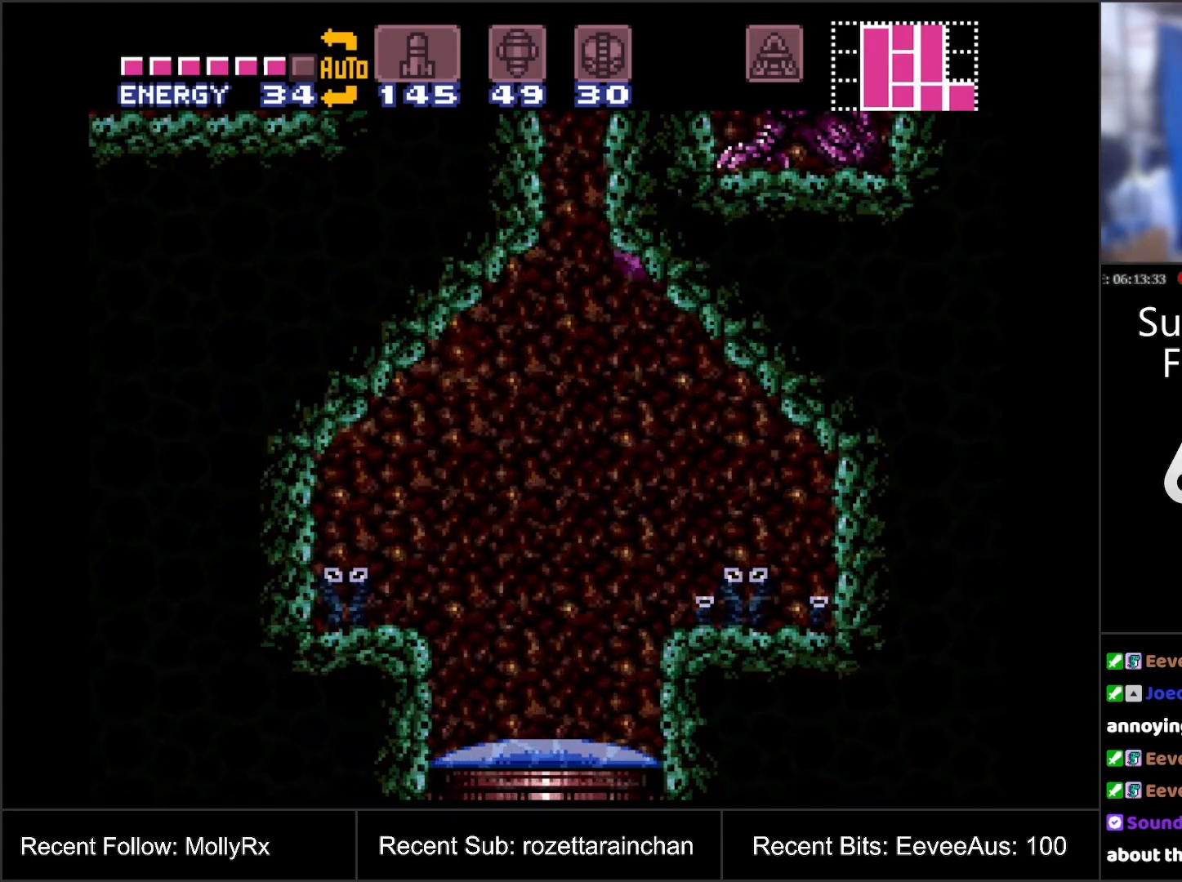
{"buttons": ["B", "Y", "DPAD_RIGHT"], "events": [[183, "Y", "down"], [300, "DPAD_RIGHT", "down"], [317, "Y", "up"], [483, "Y", "down"]]}
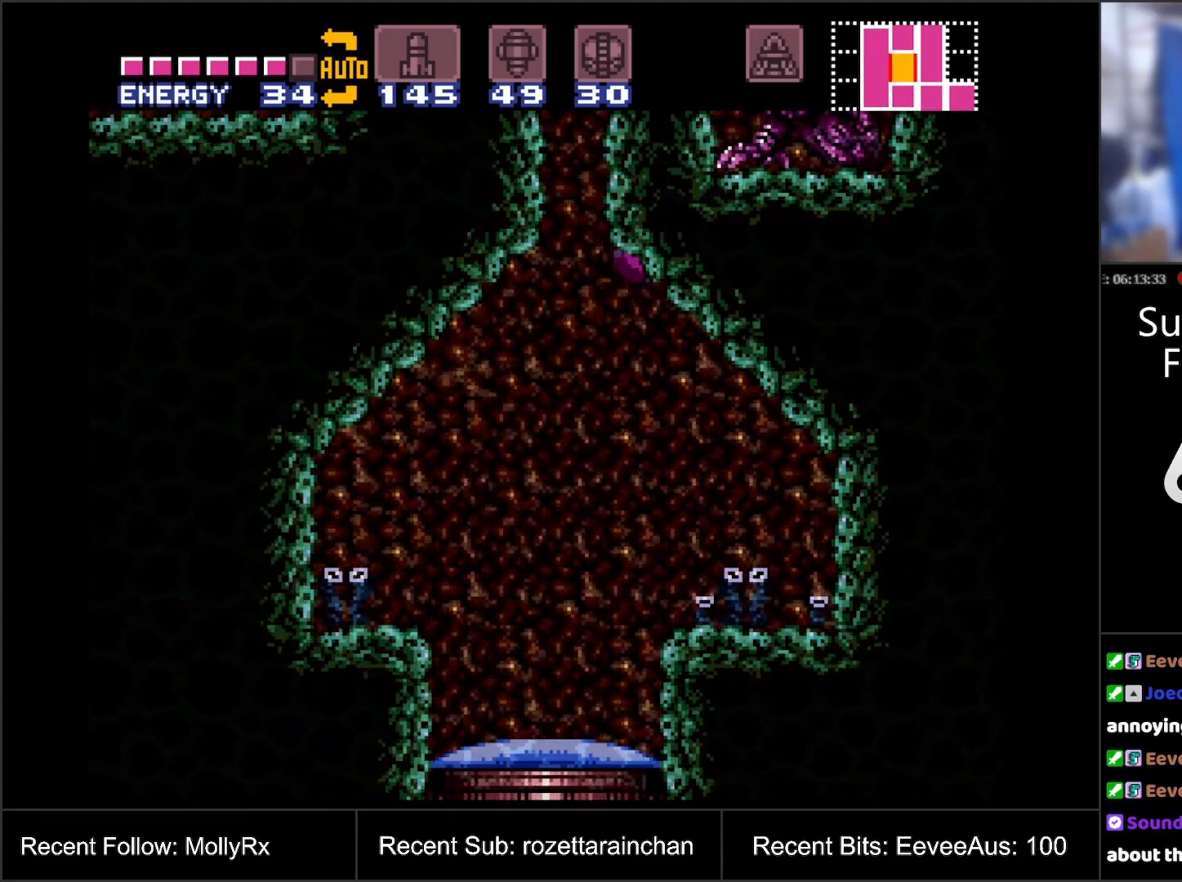
{"buttons": ["B"], "events": [[133, "Y", "up"], [217, "DPAD_RIGHT", "up"]]}
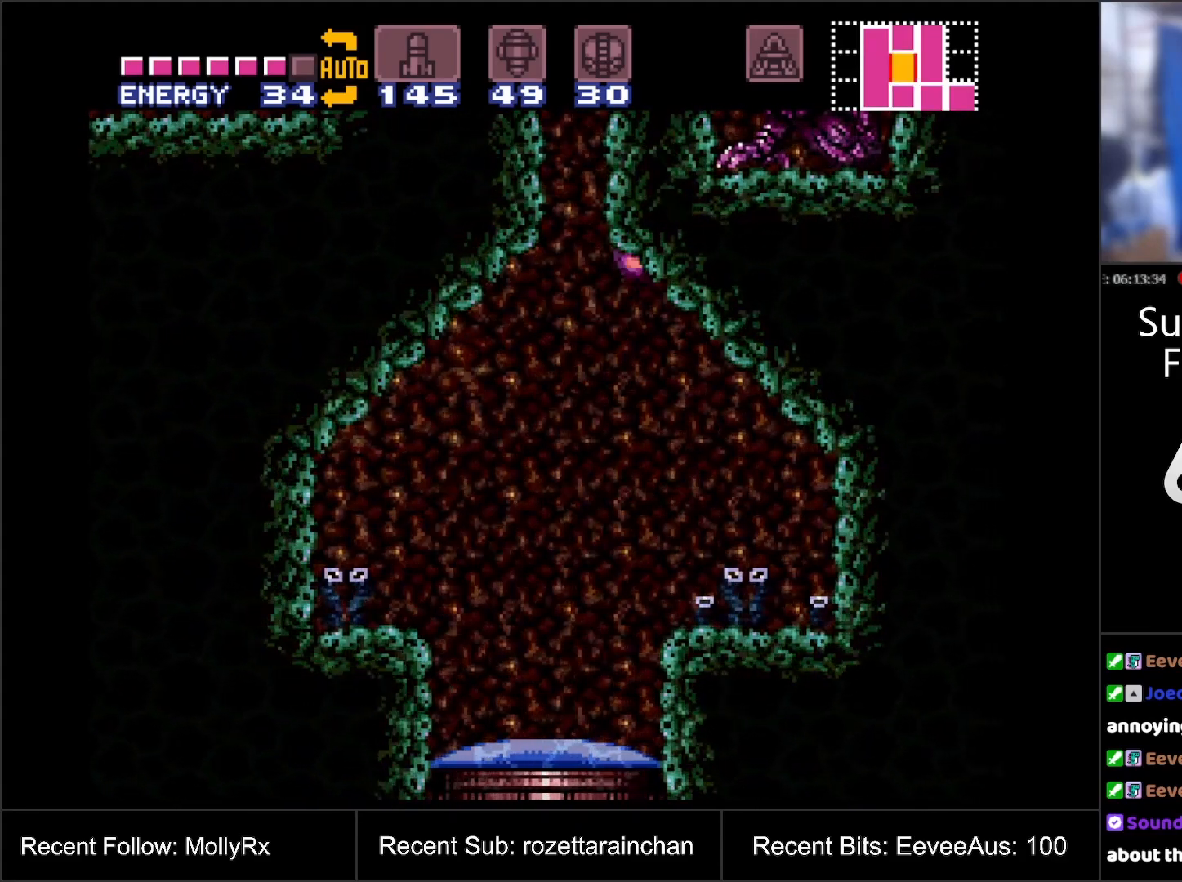
{"buttons": ["B"], "events": [[17, "DPAD_LEFT", "down"], [100, "Y", "down"], [200, "Y", "up"], [300, "Y", "down"], [400, "DPAD_LEFT", "up"], [433, "Y", "up"]]}
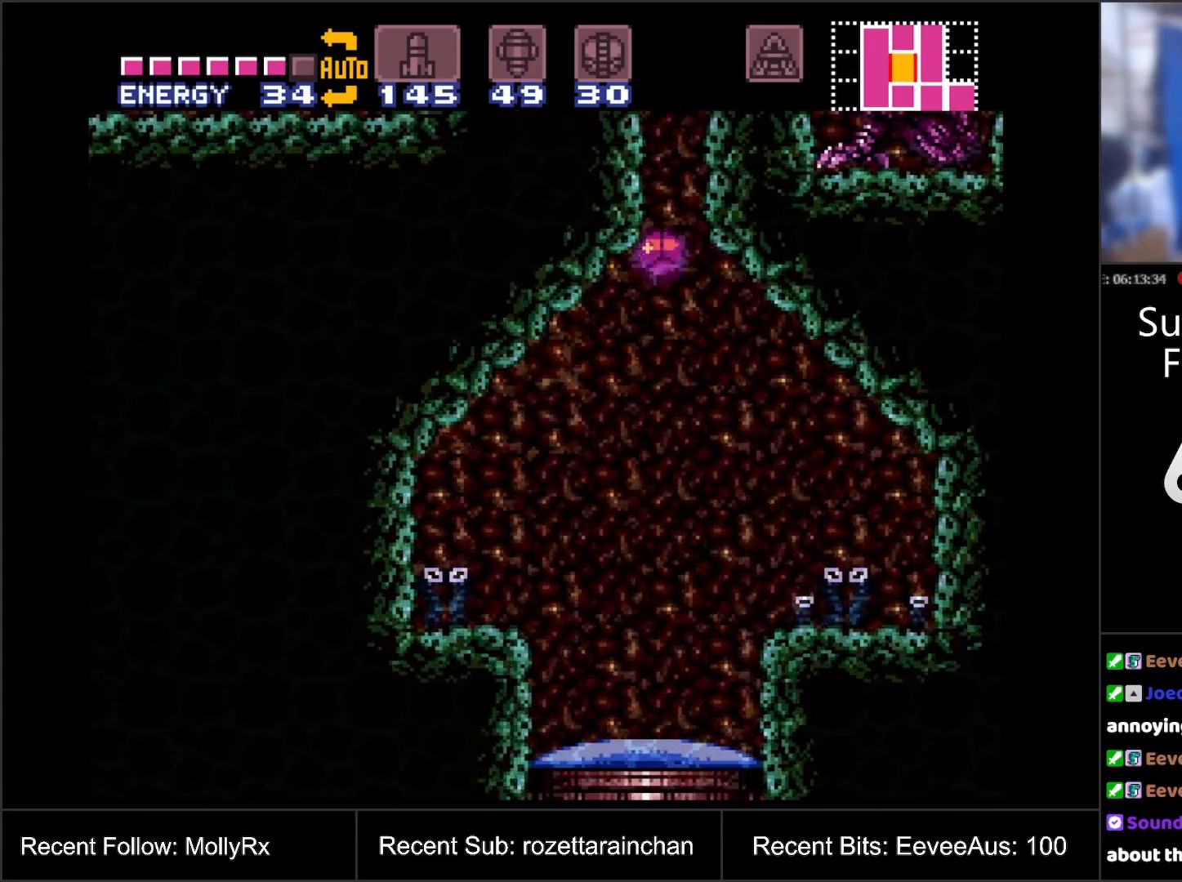
{"buttons": ["B", "Y", "DPAD_LEFT"], "events": [[17, "Y", "down"], [117, "DPAD_LEFT", "down"], [117, "Y", "up"], [250, "Y", "down"], [333, "Y", "up"], [433, "Y", "down"]]}
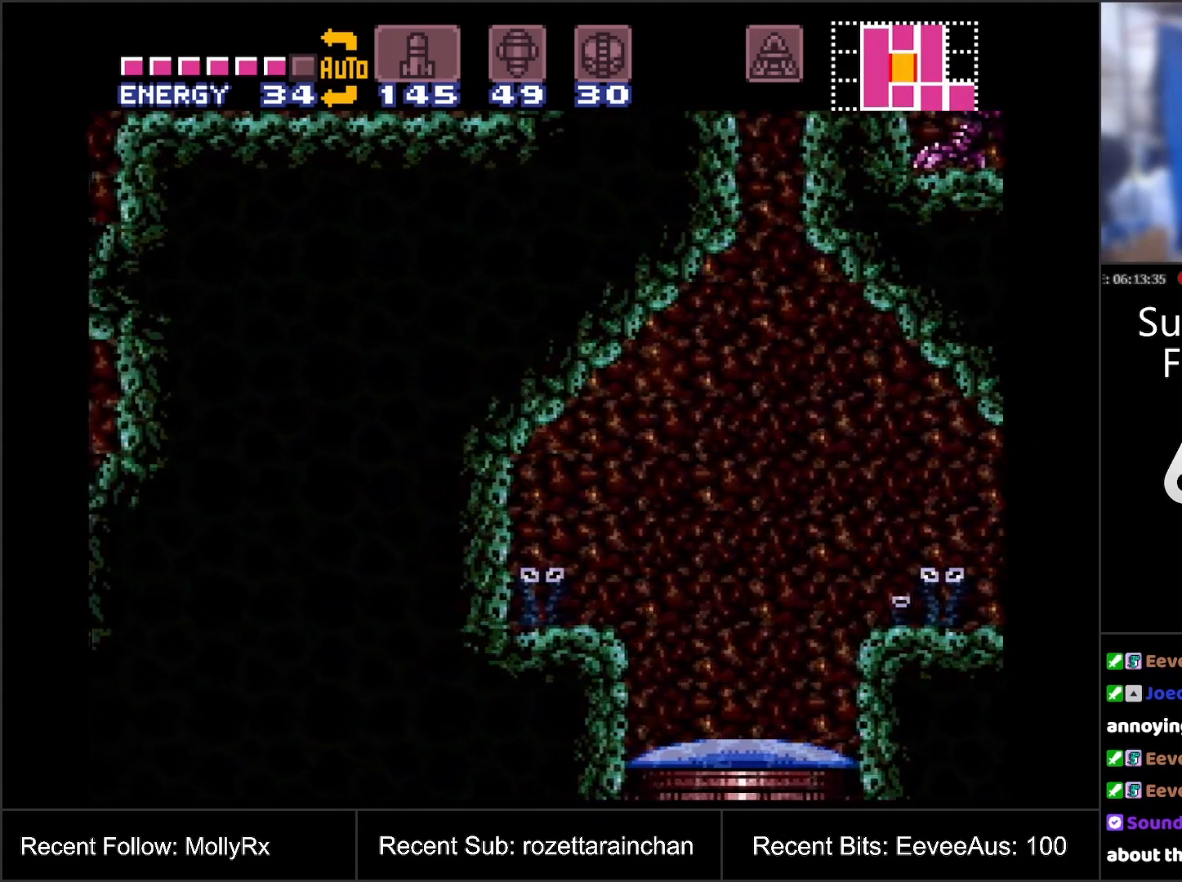
{"buttons": ["B", "DPAD_LEFT"], "events": [[50, "Y", "up"], [150, "Y", "down"], [233, "Y", "up"], [367, "Y", "down"], [467, "Y", "up"]]}
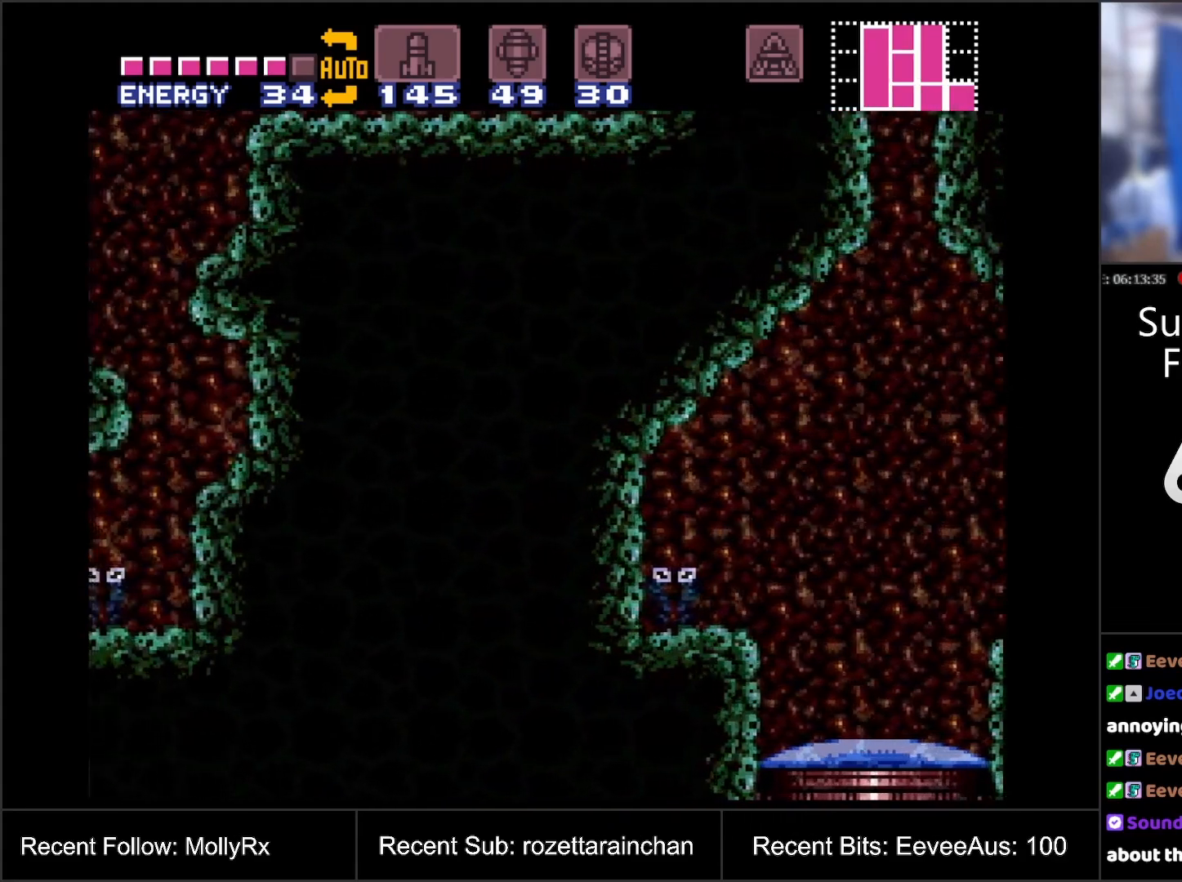
{"buttons": ["B", "DPAD_LEFT"], "events": [[100, "Y", "down"], [183, "Y", "up"], [333, "Y", "down"], [467, "Y", "up"]]}
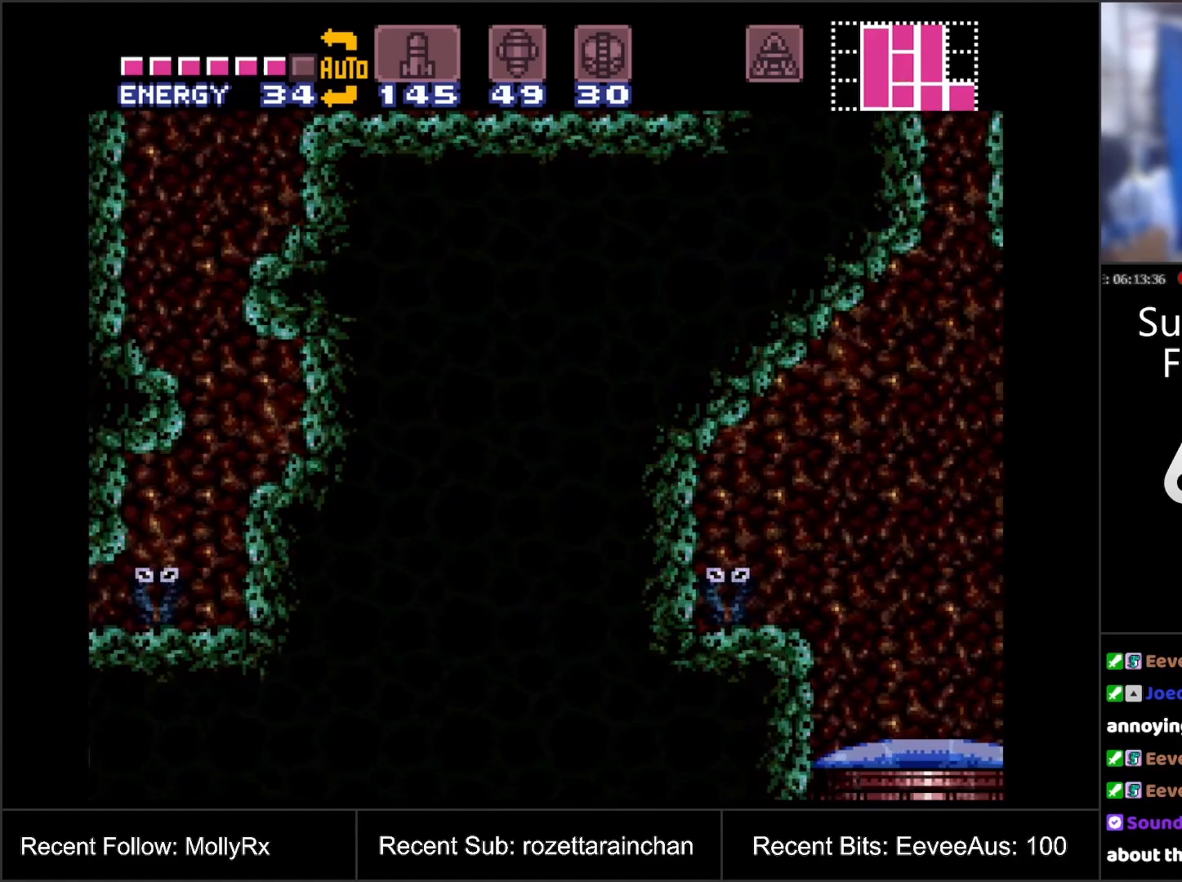
{"buttons": ["DPAD_LEFT"], "events": [[67, "B", "up"]]}
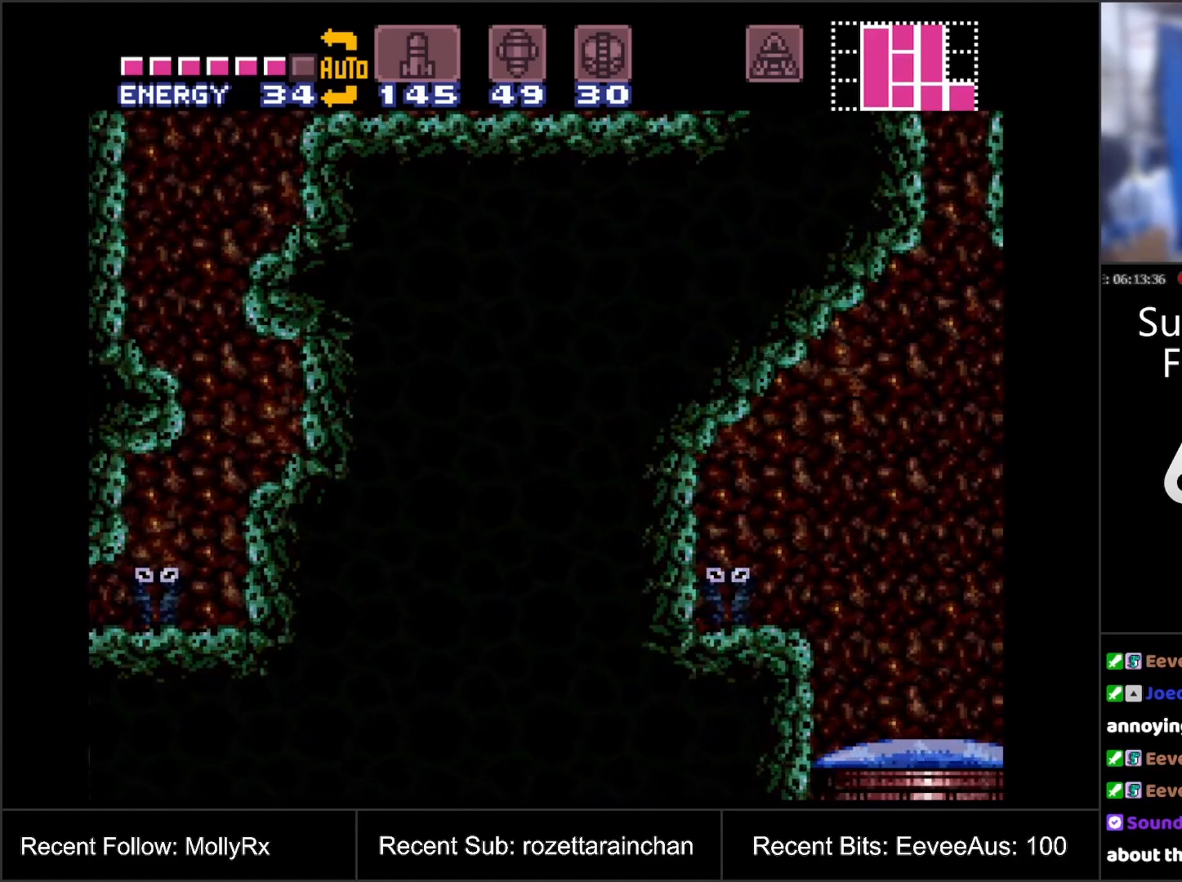
{"buttons": ["DPAD_LEFT"], "events": []}
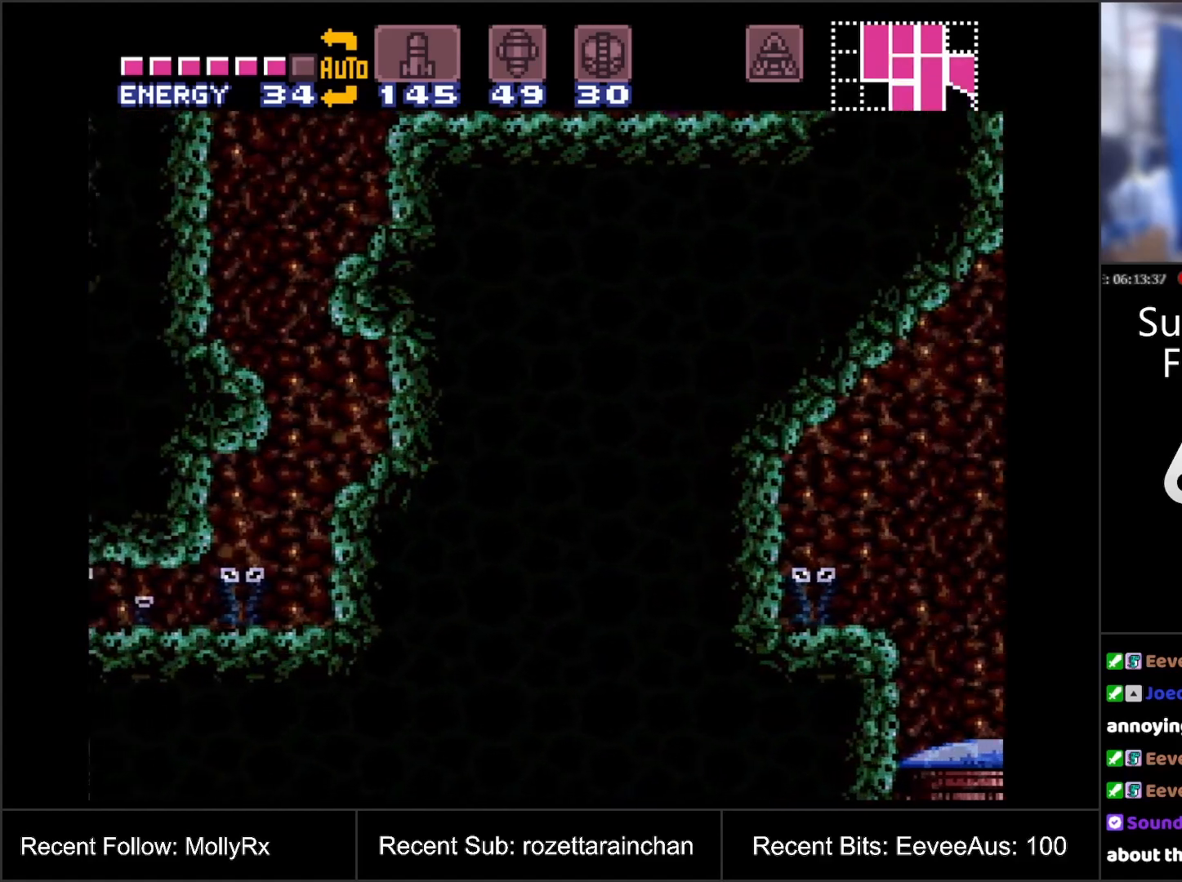
{"buttons": ["DPAD_LEFT"], "events": []}
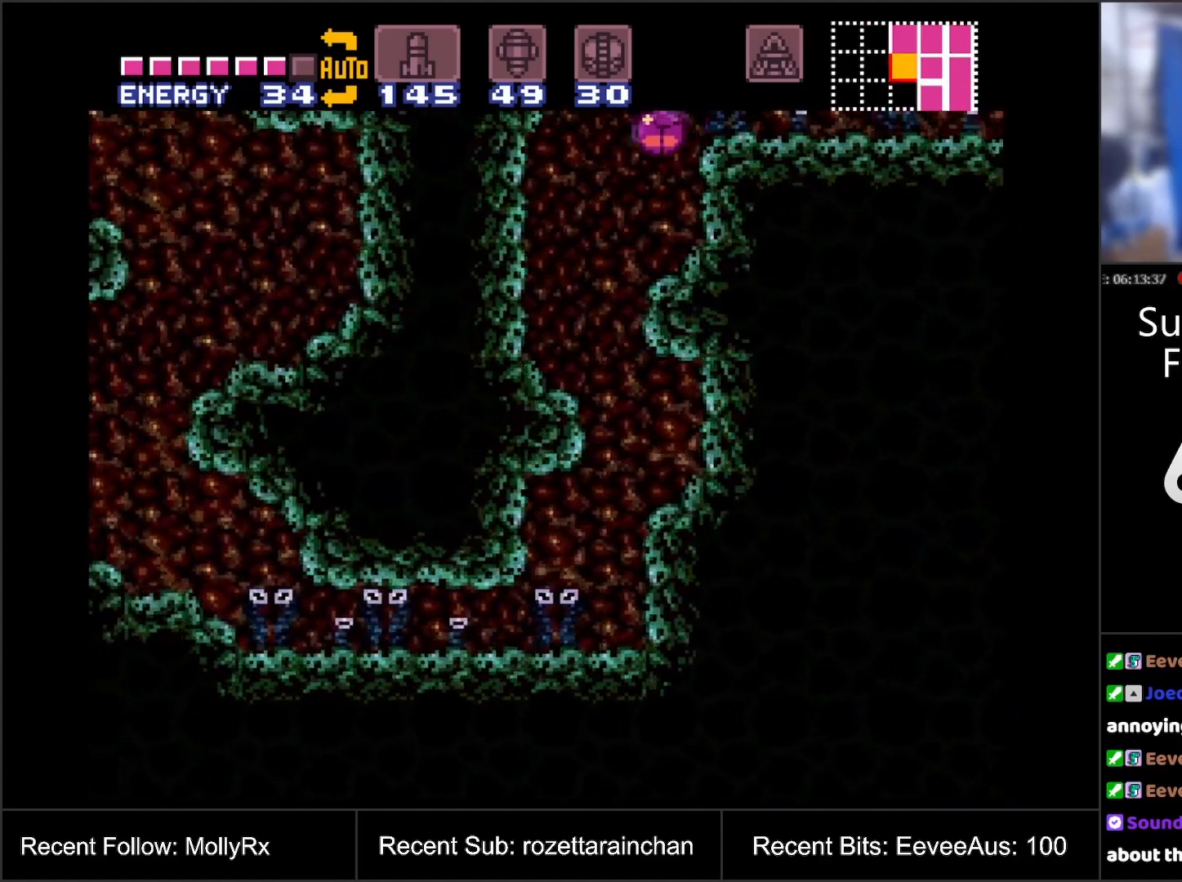
{"buttons": [], "events": [[150, "DPAD_LEFT", "up"]]}
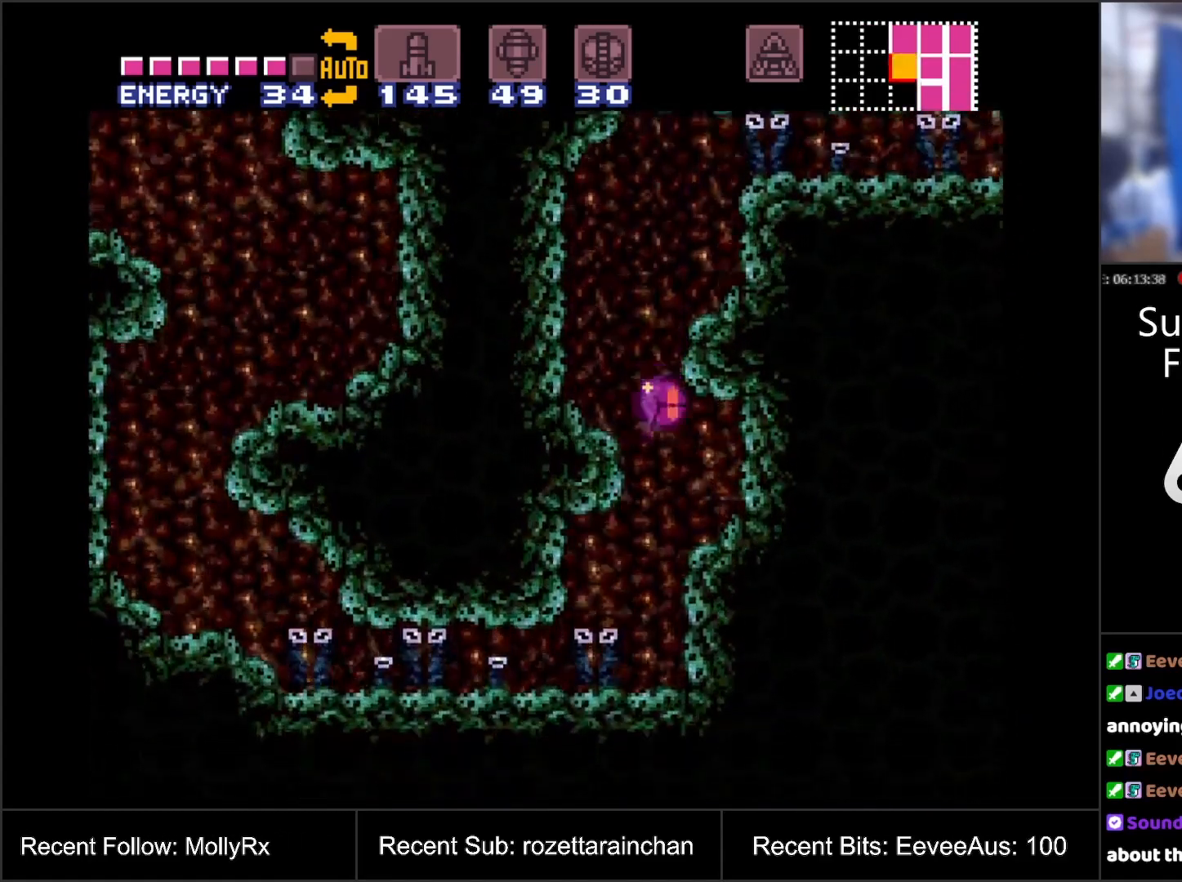
{"buttons": ["DPAD_LEFT"], "events": [[100, "DPAD_LEFT", "down"]]}
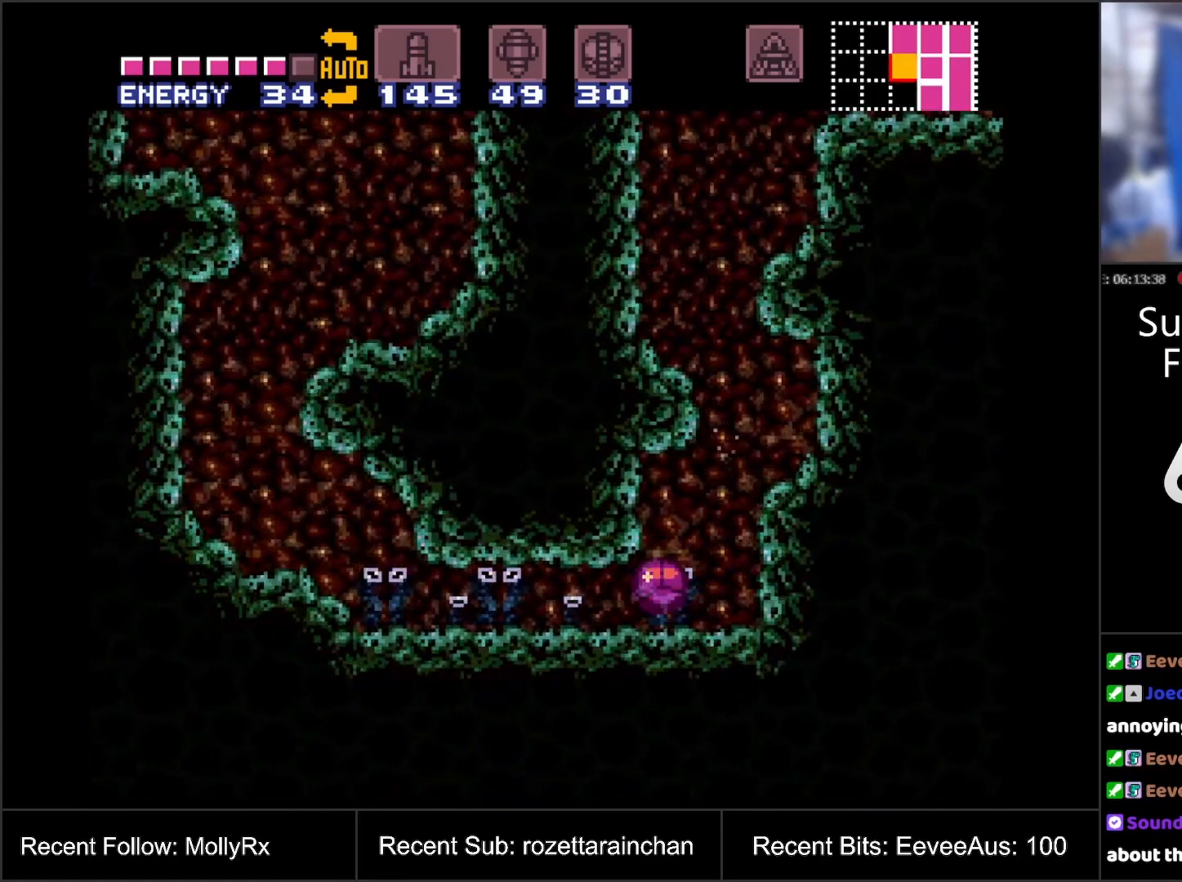
{"buttons": ["DPAD_LEFT"], "events": []}
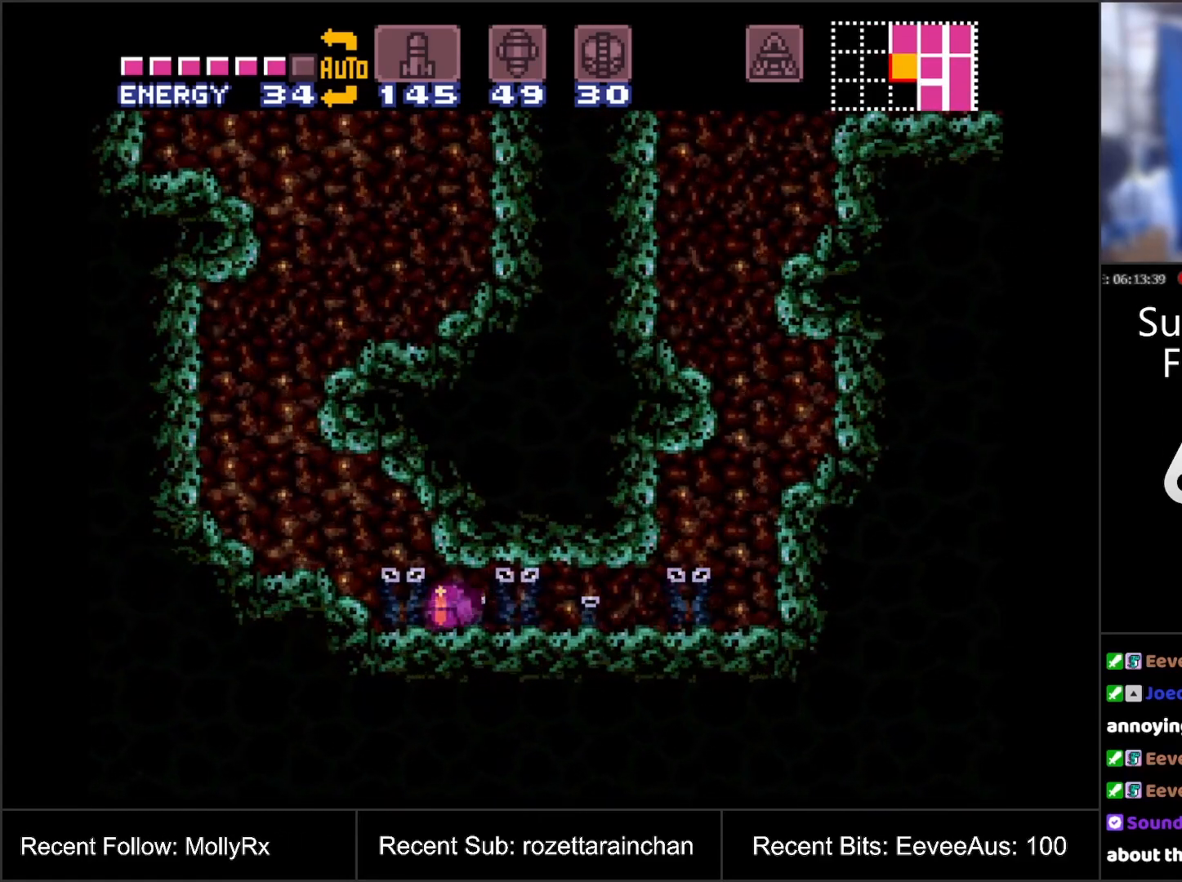
{"buttons": ["DPAD_LEFT"], "events": [[250, "DPAD_LEFT", "up"], [250, "DPAD_UP", "down"], [400, "DPAD_LEFT", "down"], [450, "DPAD_UP", "up"]]}
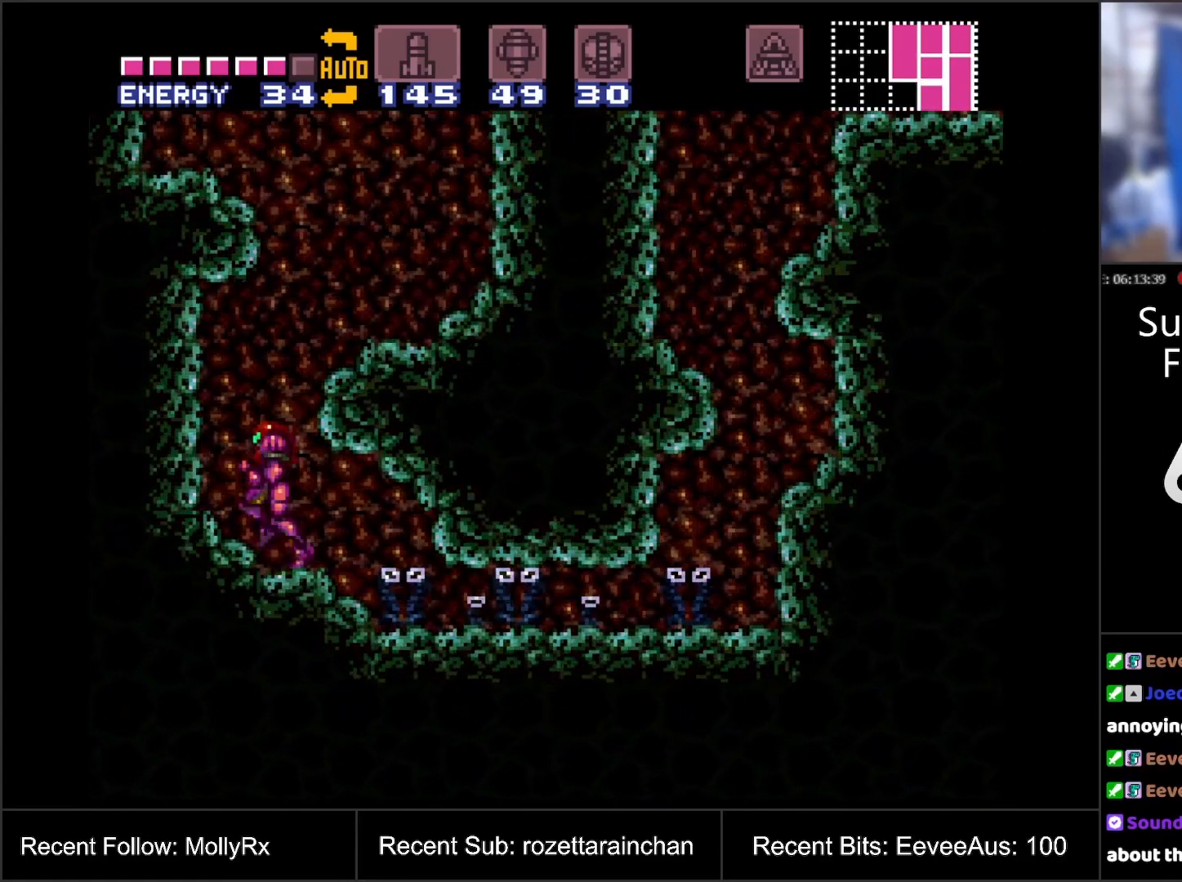
{"buttons": ["B"], "events": [[33, "DPAD_LEFT", "up"], [167, "DPAD_RIGHT", "down"], [333, "B", "down"], [500, "DPAD_RIGHT", "up"]]}